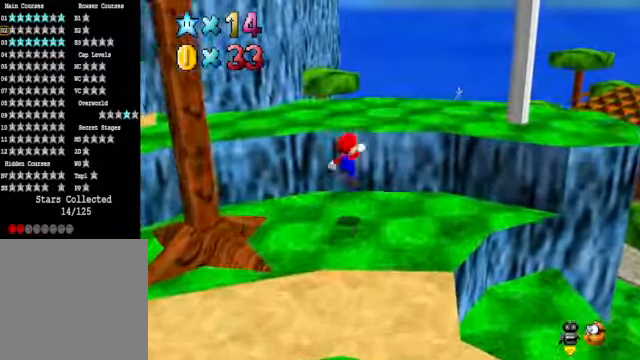
Gameplay with a controller (Xbox layout); each line is a JSON object with the inputs held at the frame after it. "events" lists button and stick changes between this image and that frame as [ms after this image, input, new state], when the widget could be followed in between.
{"buttons": [], "left_stick": "center", "right_stick": "center", "events": [[100, "A", "up"], [300, "right_stick", "down-right"], [367, "left_stick", "center"], [434, "right_stick", "center"]]}
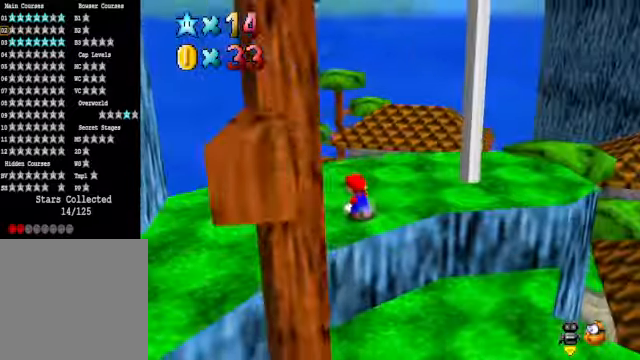
{"buttons": [], "left_stick": "center", "right_stick": "down-left", "events": [[66, "right_stick", "right"], [100, "left_stick", "up-left"], [200, "right_stick", "center"], [267, "left_stick", "center"], [400, "right_stick", "down-left"]]}
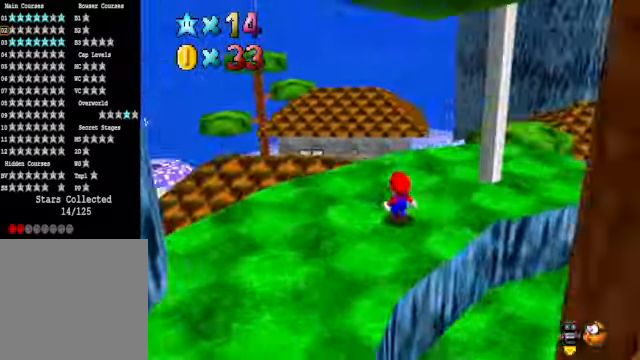
{"buttons": [], "left_stick": "center", "right_stick": "center", "events": [[33, "right_stick", "center"], [133, "right_stick", "left"], [267, "right_stick", "center"], [334, "left_stick", "up-right"], [501, "left_stick", "center"]]}
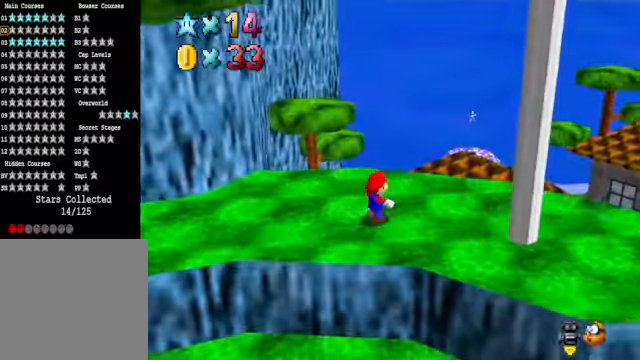
{"buttons": [], "left_stick": "left", "right_stick": "left", "events": [[467, "left_stick", "left"], [501, "right_stick", "left"]]}
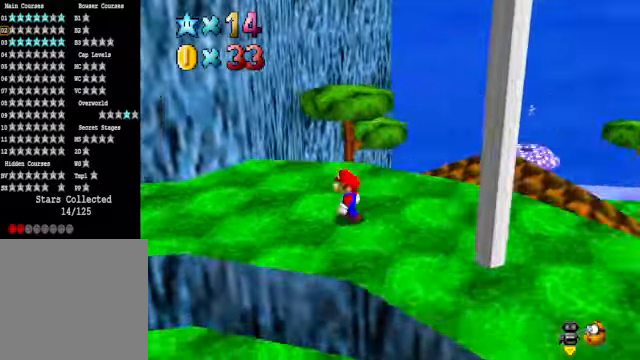
{"buttons": [], "left_stick": "up-left", "right_stick": "center", "events": [[100, "right_stick", "center"], [133, "left_stick", "up-left"], [233, "right_stick", "down-left"], [334, "right_stick", "center"]]}
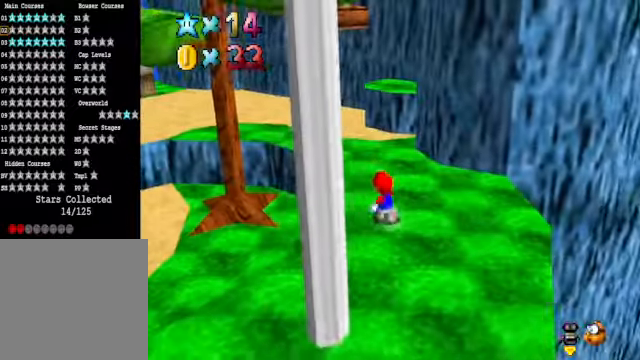
{"buttons": [], "left_stick": "up", "right_stick": "down-left", "events": [[66, "left_stick", "up"], [467, "right_stick", "down-left"]]}
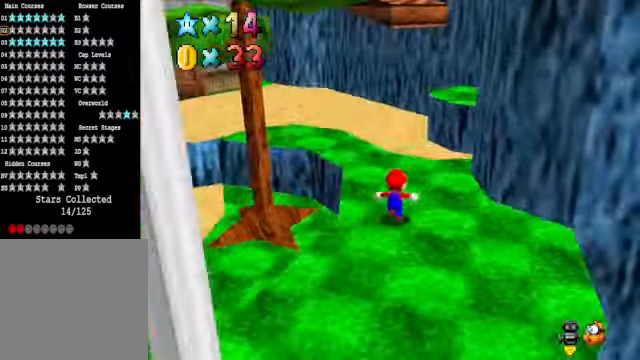
{"buttons": [], "left_stick": "up-right", "right_stick": "center", "events": [[133, "right_stick", "center"], [167, "left_stick", "up-right"]]}
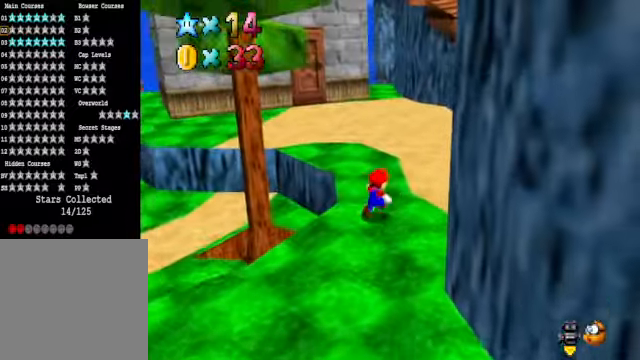
{"buttons": [], "left_stick": "up-right", "right_stick": "center", "events": []}
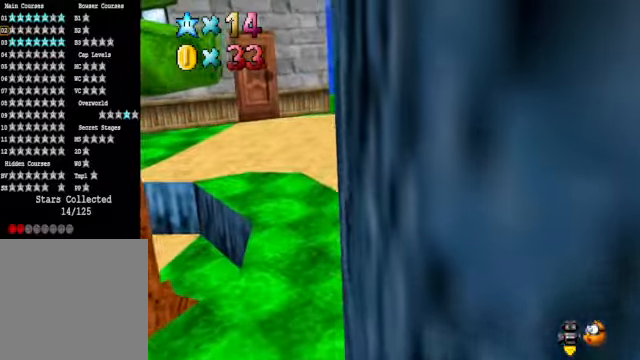
{"buttons": [], "left_stick": "up-right", "right_stick": "center", "events": [[67, "right_stick", "down-left"], [234, "right_stick", "center"]]}
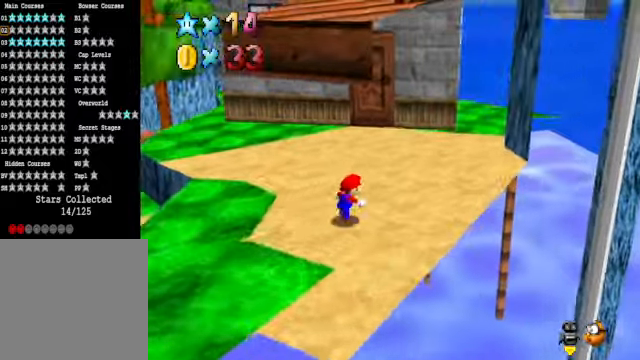
{"buttons": [], "left_stick": "up-right", "right_stick": "center", "events": [[334, "right_stick", "left"], [467, "right_stick", "center"]]}
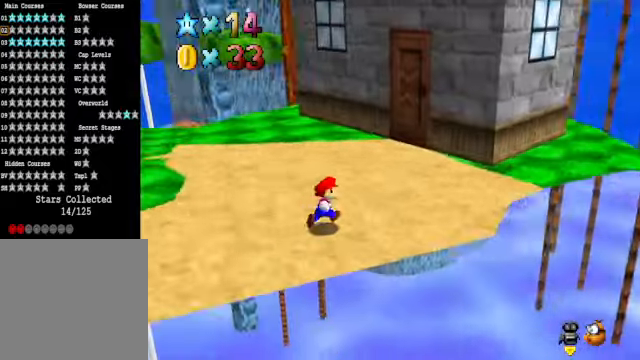
{"buttons": [], "left_stick": "up-right", "right_stick": "center", "events": []}
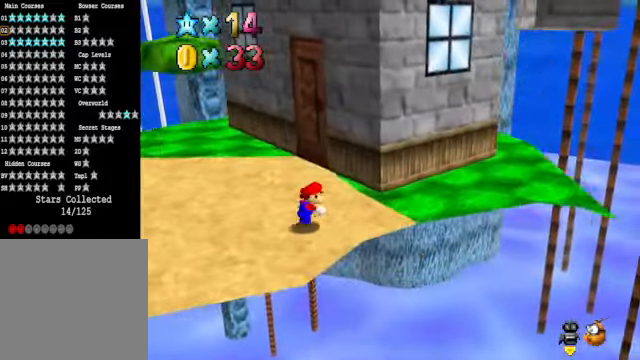
{"buttons": [], "left_stick": "right", "right_stick": "center", "events": [[334, "right_stick", "down-left"], [400, "left_stick", "right"], [501, "right_stick", "center"]]}
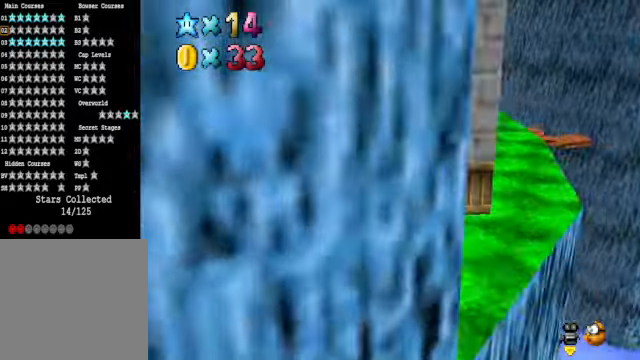
{"buttons": [], "left_stick": "right", "right_stick": "center", "events": [[133, "left_stick", "center"], [400, "left_stick", "right"]]}
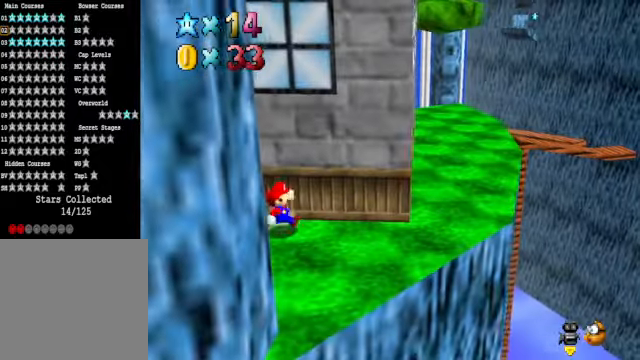
{"buttons": [], "left_stick": "center", "right_stick": "center", "events": [[66, "left_stick", "center"]]}
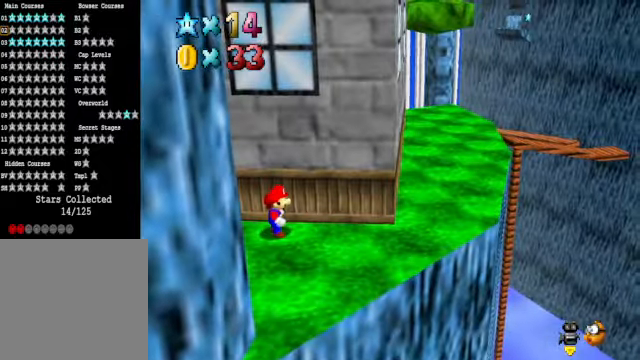
{"buttons": [], "left_stick": "up", "right_stick": "down-left", "events": [[66, "left_stick", "up-left"], [167, "right_stick", "left"], [300, "left_stick", "up"], [300, "right_stick", "center"], [501, "right_stick", "down-left"]]}
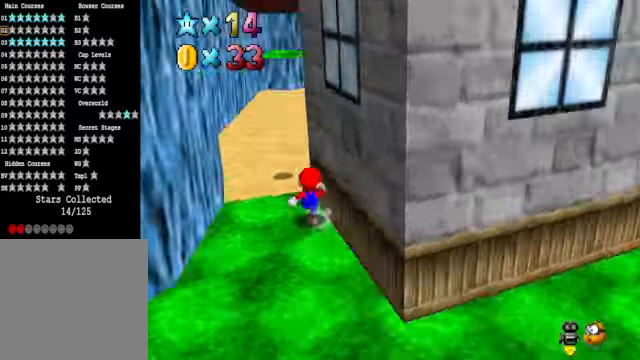
{"buttons": [], "left_stick": "up-right", "right_stick": "down-left", "events": [[100, "right_stick", "center"], [367, "left_stick", "up-right"], [400, "right_stick", "down-left"]]}
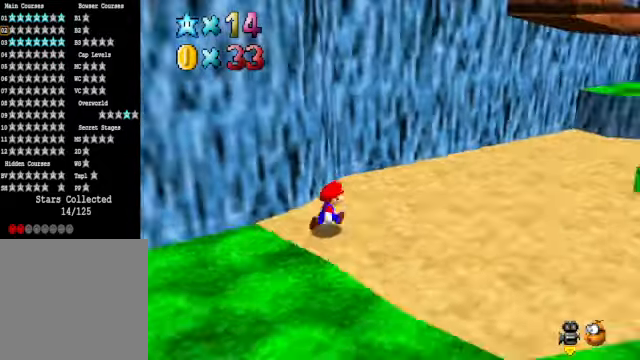
{"buttons": [], "left_stick": "down-right", "right_stick": "center", "events": [[66, "right_stick", "center"], [100, "left_stick", "right"], [200, "right_stick", "down-left"], [334, "left_stick", "down-right"], [334, "right_stick", "center"]]}
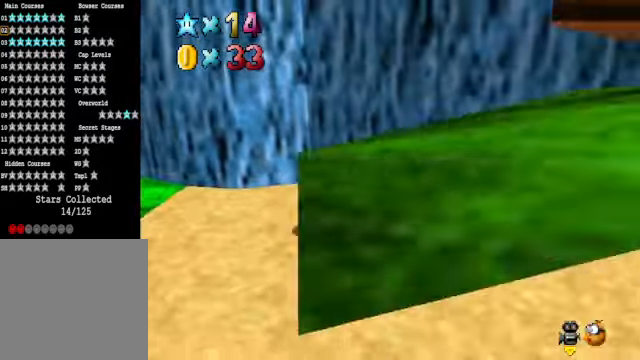
{"buttons": [], "left_stick": "right", "right_stick": "center", "events": [[133, "right_stick", "right"], [233, "left_stick", "right"], [267, "right_stick", "center"]]}
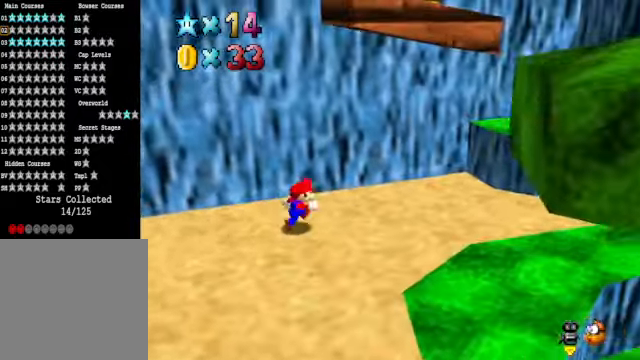
{"buttons": ["A"], "left_stick": "up-right", "right_stick": "center", "events": [[233, "left_stick", "up-right"], [400, "A", "down"]]}
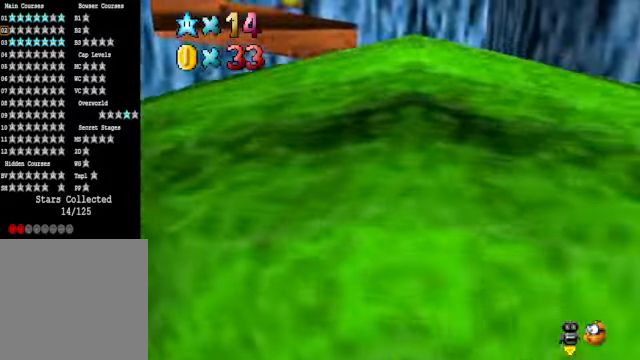
{"buttons": [], "left_stick": "left", "right_stick": "center", "events": [[67, "A", "up"], [468, "left_stick", "left"]]}
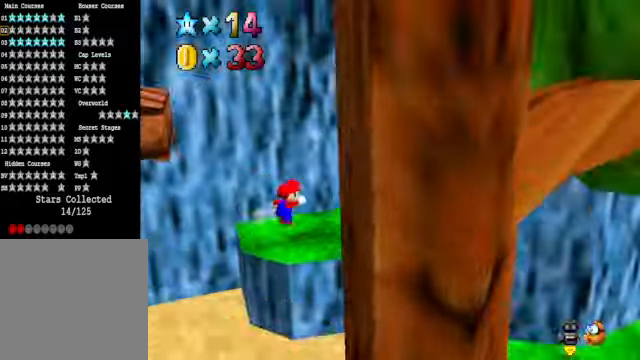
{"buttons": ["A"], "left_stick": "left", "right_stick": "center", "events": [[133, "A", "down"]]}
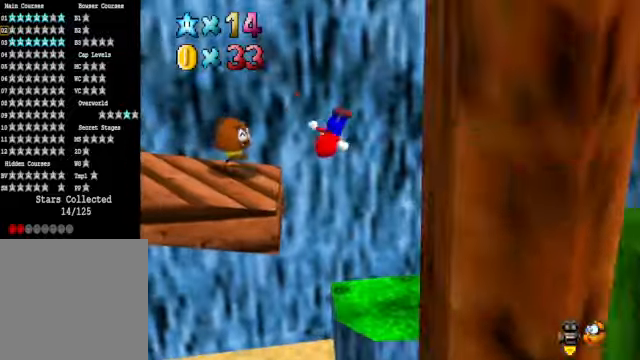
{"buttons": [], "left_stick": "down-right", "right_stick": "center", "events": [[67, "left_stick", "center"], [100, "A", "up"], [200, "left_stick", "right"], [300, "left_stick", "down-right"]]}
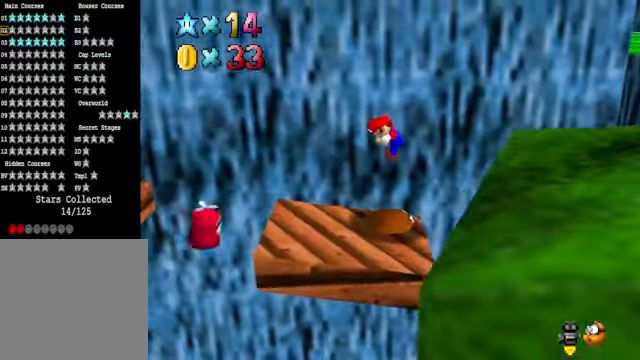
{"buttons": ["A"], "left_stick": "down-left", "right_stick": "center", "events": [[67, "left_stick", "right"], [233, "left_stick", "center"], [434, "A", "down"], [501, "left_stick", "down-left"]]}
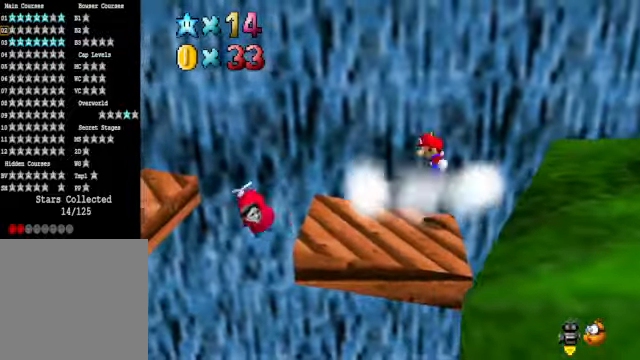
{"buttons": ["X"], "left_stick": "right", "right_stick": "center", "events": [[66, "A", "up"], [300, "left_stick", "center"], [400, "X", "down"], [467, "left_stick", "right"]]}
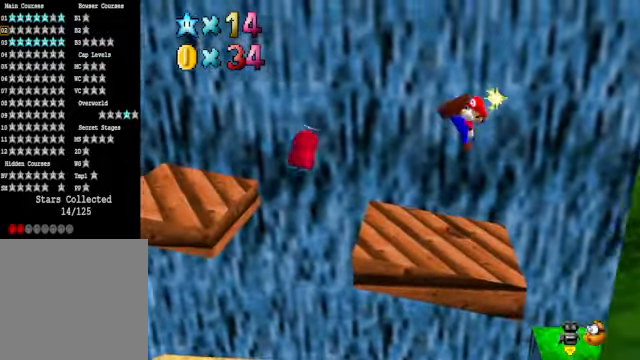
{"buttons": ["A"], "left_stick": "center", "right_stick": "center", "events": [[34, "X", "up"], [67, "left_stick", "center"], [134, "left_stick", "up-left"], [234, "left_stick", "left"], [368, "left_stick", "center"], [468, "A", "down"]]}
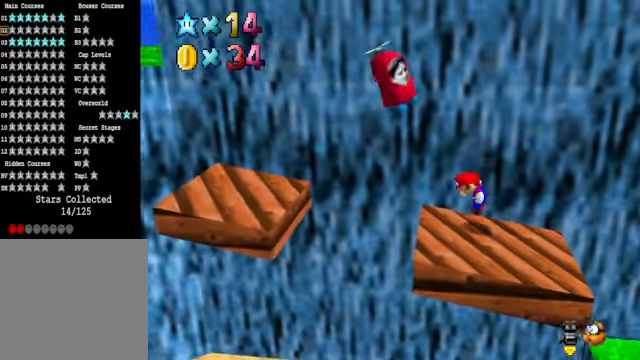
{"buttons": [], "left_stick": "center", "right_stick": "center", "events": [[67, "A", "up"], [67, "L2", "down"], [334, "L2", "up"]]}
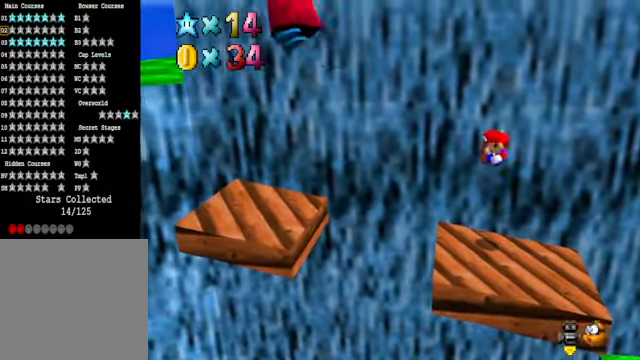
{"buttons": [], "left_stick": "center", "right_stick": "center", "events": [[100, "right_stick", "down-right"], [267, "right_stick", "center"]]}
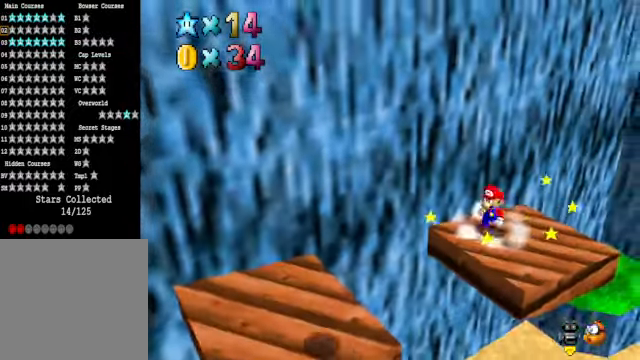
{"buttons": [], "left_stick": "center", "right_stick": "center", "events": [[201, "right_stick", "right"], [334, "right_stick", "center"]]}
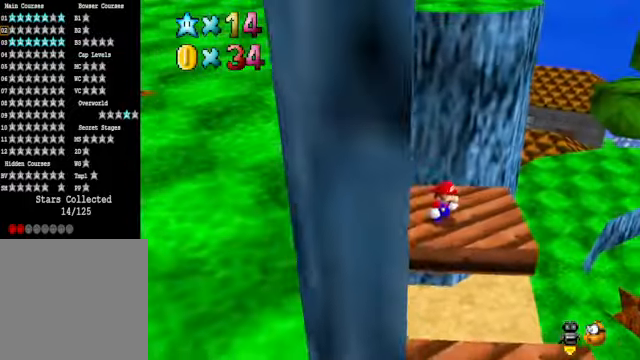
{"buttons": [], "left_stick": "center", "right_stick": "center", "events": [[134, "right_stick", "down-left"], [234, "right_stick", "center"], [368, "right_stick", "down-left"], [468, "right_stick", "center"]]}
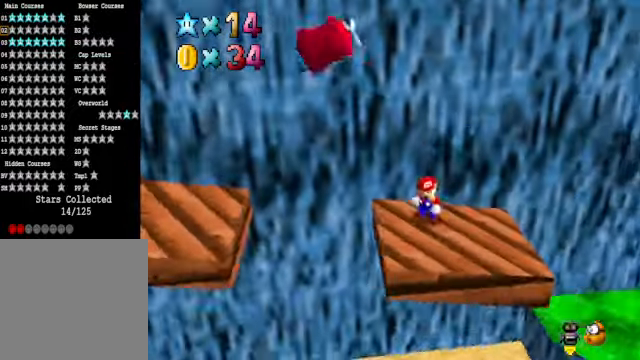
{"buttons": ["L2"], "left_stick": "center", "right_stick": "center", "events": [[100, "L2", "down"], [167, "A", "down"], [267, "A", "up"], [267, "L2", "up"], [334, "L2", "down"]]}